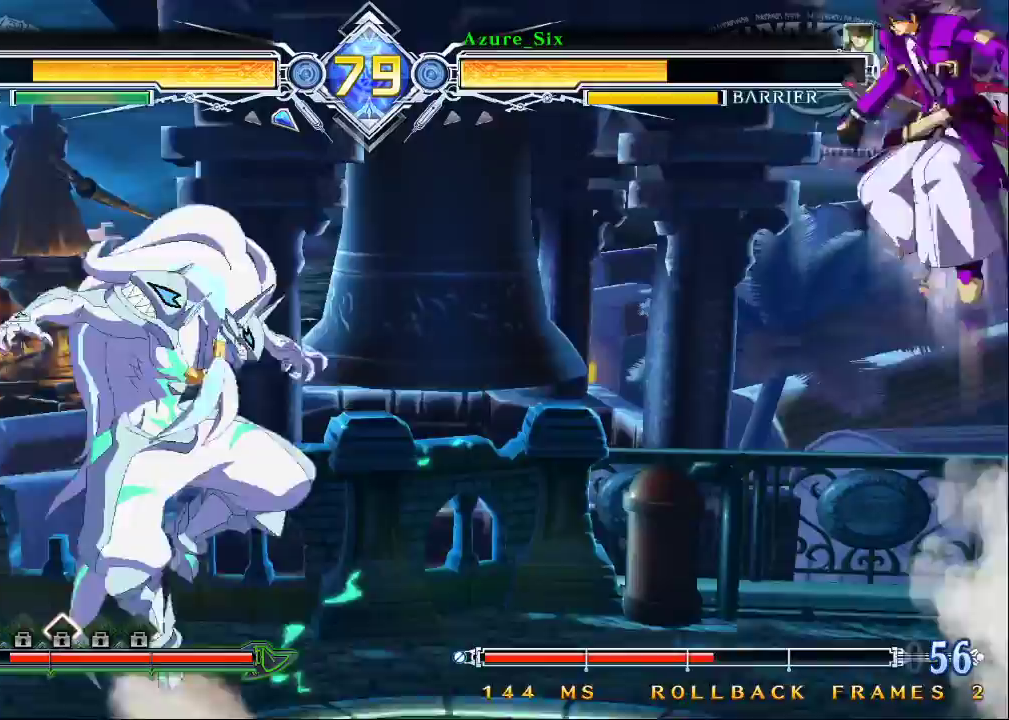
Gameplay with a controller (arcade stick); each line is a JSON object with the inputs held at the frame after it. "events" lists button and stick changes between this image and that frame as [ms after this image, input, new state], when the widget could be followed in between. Not read: L3 R3.
{"buttons": [], "left_stick": "right", "events": [[67, "left_stick", "left"], [133, "left_stick", "center"], [200, "left_stick", "right"]]}
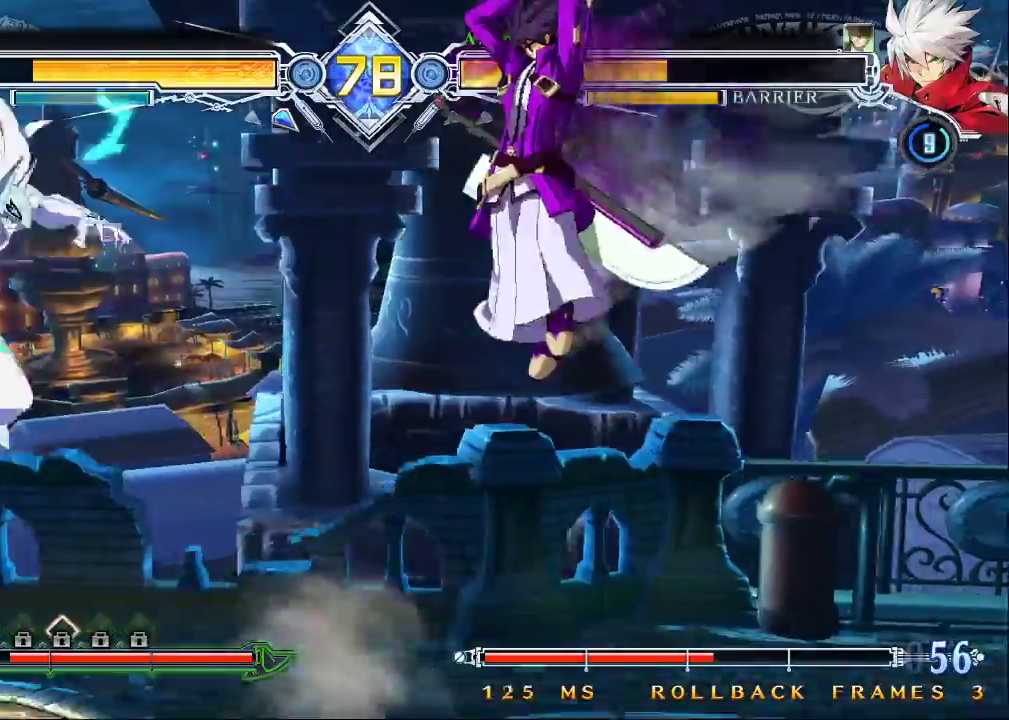
{"buttons": [], "left_stick": "up-right", "events": [[367, "left_stick", "up-right"]]}
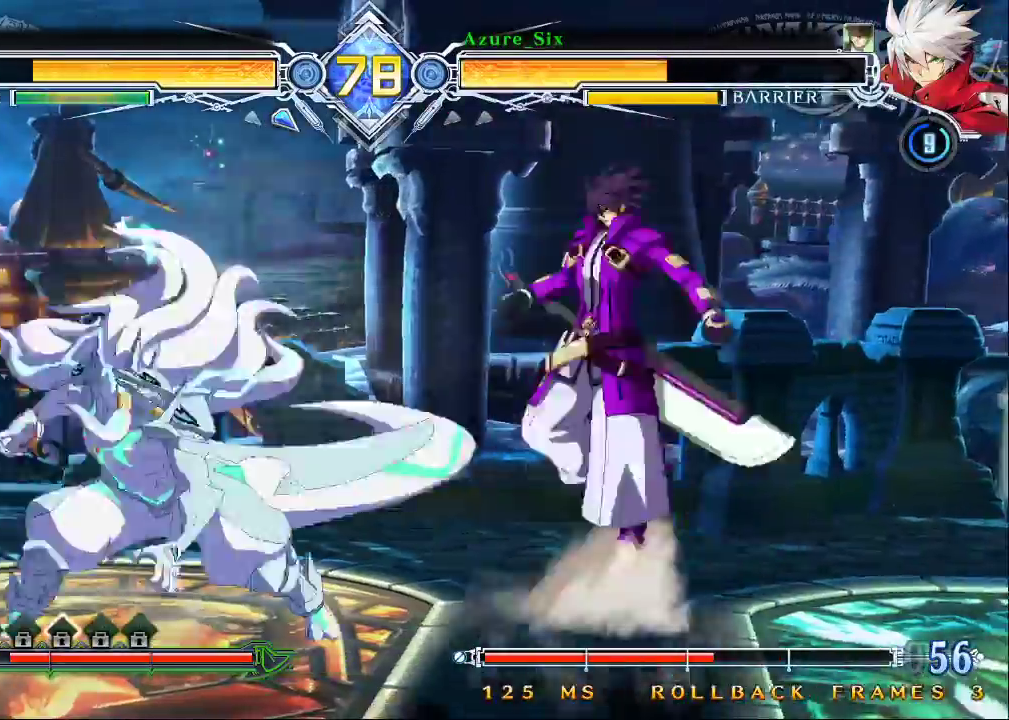
{"buttons": [], "left_stick": "left", "events": [[67, "left_stick", "right"], [333, "left_stick", "left"], [400, "left_stick", "center"], [467, "left_stick", "left"]]}
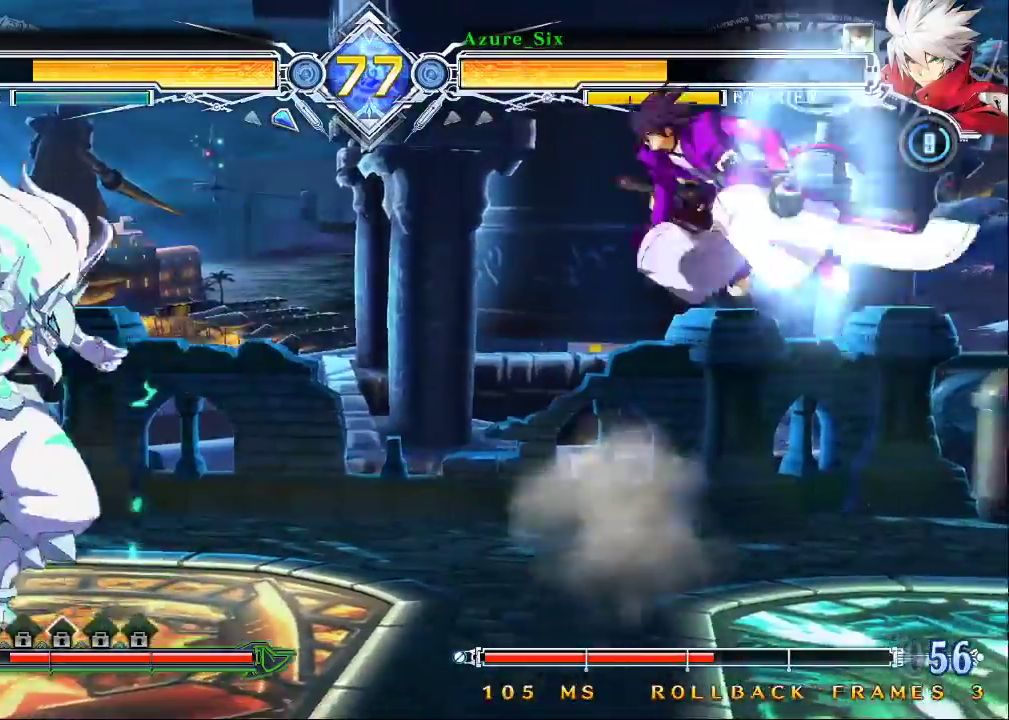
{"buttons": [], "left_stick": "right", "events": [[100, "R1", "down"], [100, "left_stick", "center"], [167, "left_stick", "right"], [233, "R1", "up"], [400, "CROSS", "down"], [467, "CROSS", "up"]]}
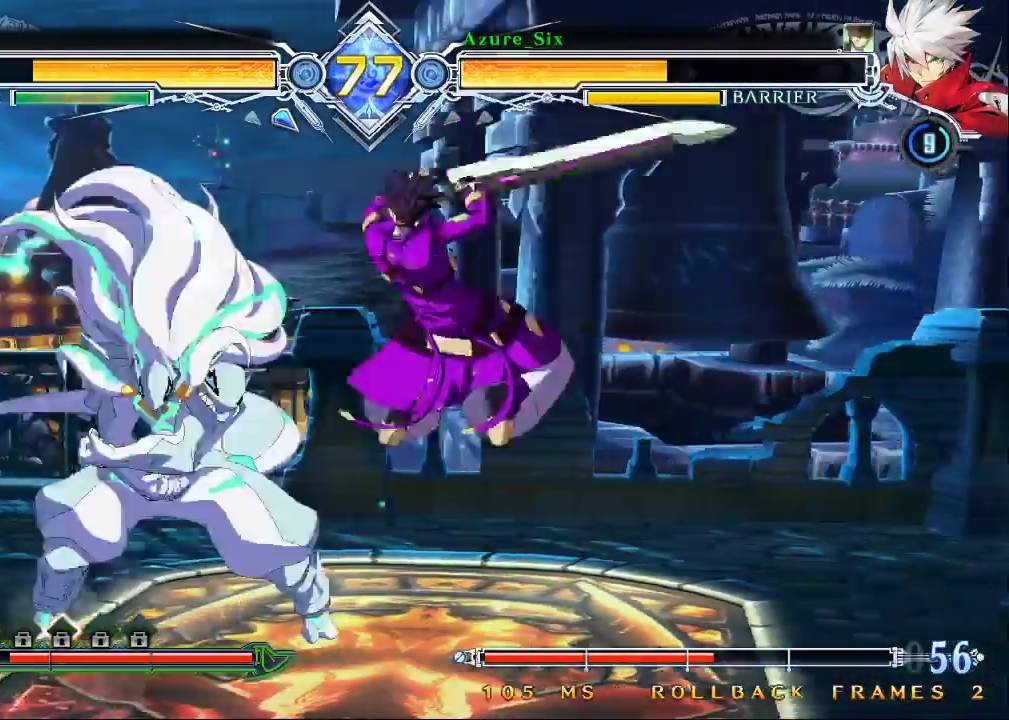
{"buttons": ["SQUARE", "TRIANGLE"], "left_stick": "down-right", "events": [[33, "left_stick", "down-right"], [433, "SQUARE", "down"], [433, "TRIANGLE", "down"]]}
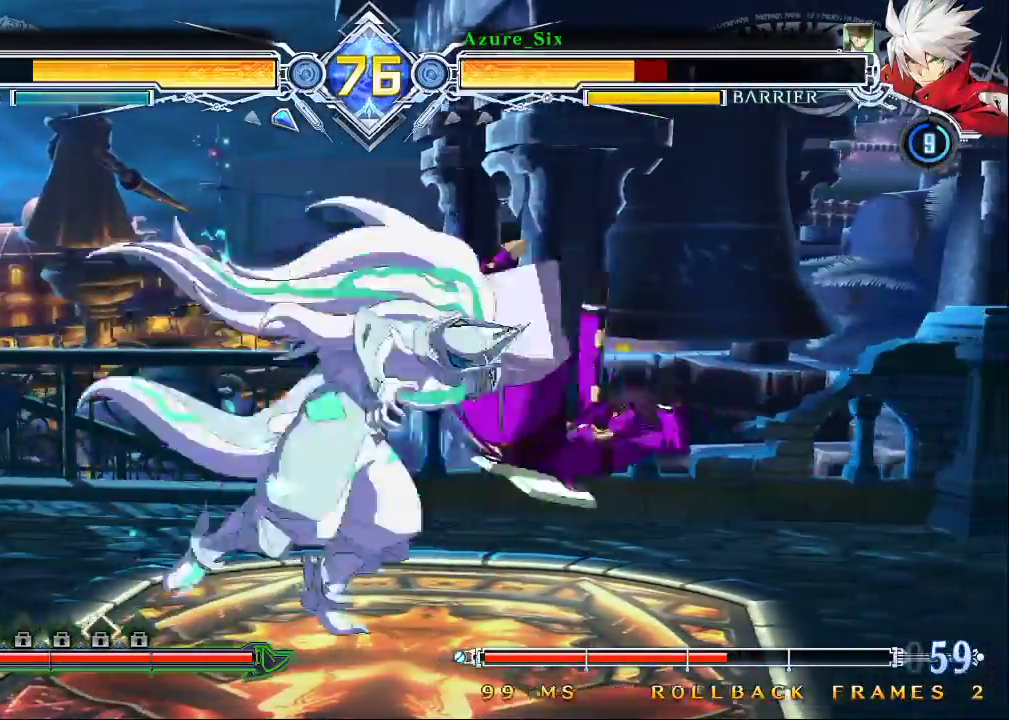
{"buttons": ["SQUARE", "TRIANGLE"], "left_stick": "down-right", "events": []}
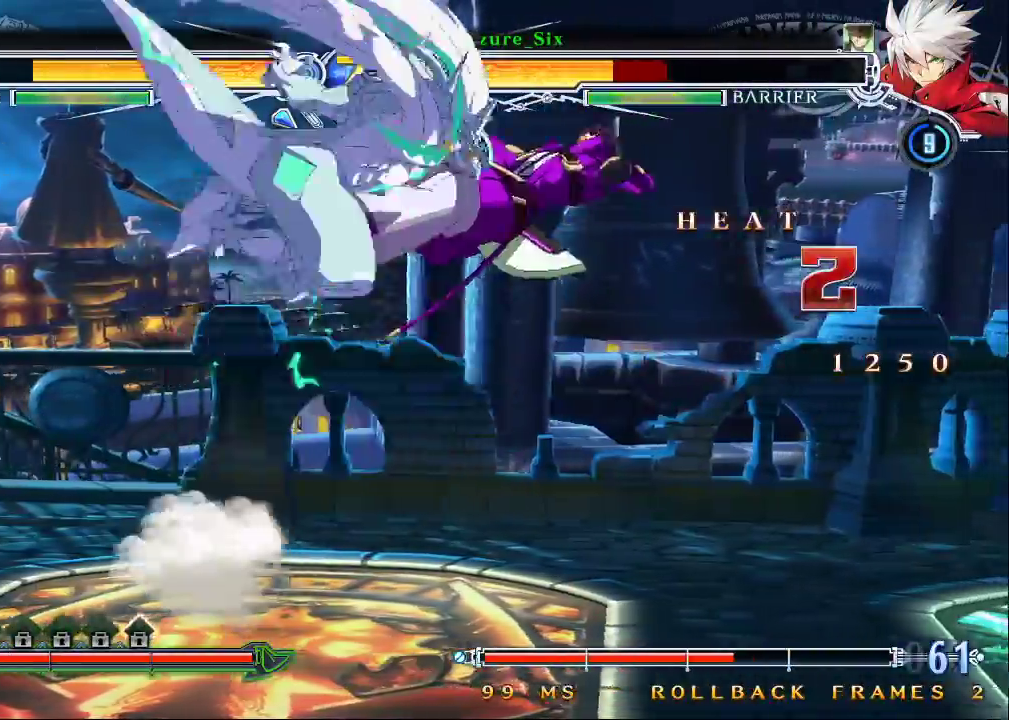
{"buttons": ["SQUARE", "TRIANGLE"], "left_stick": "down-right", "events": []}
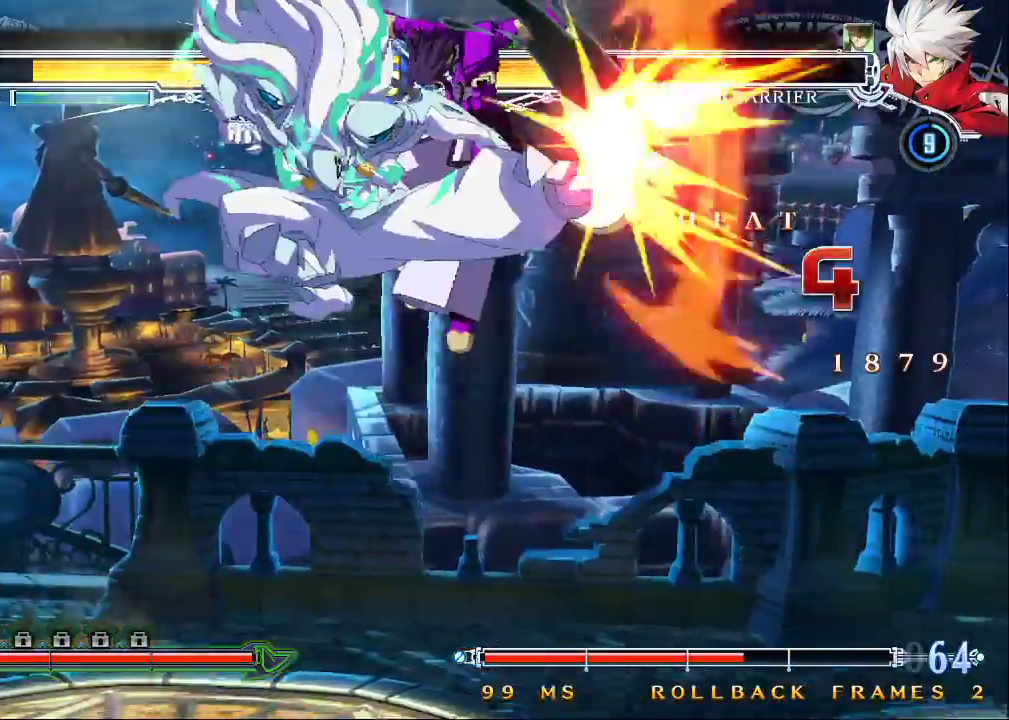
{"buttons": ["SQUARE", "TRIANGLE"], "left_stick": "down-right", "events": []}
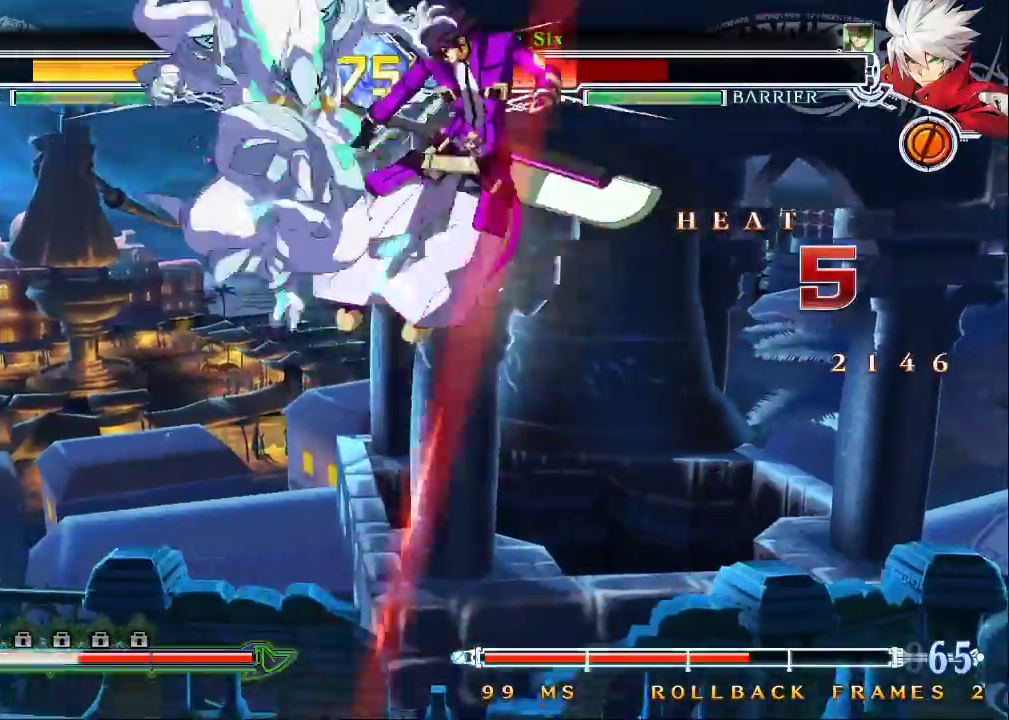
{"buttons": ["SQUARE", "TRIANGLE"], "left_stick": "right", "events": [[367, "left_stick", "right"]]}
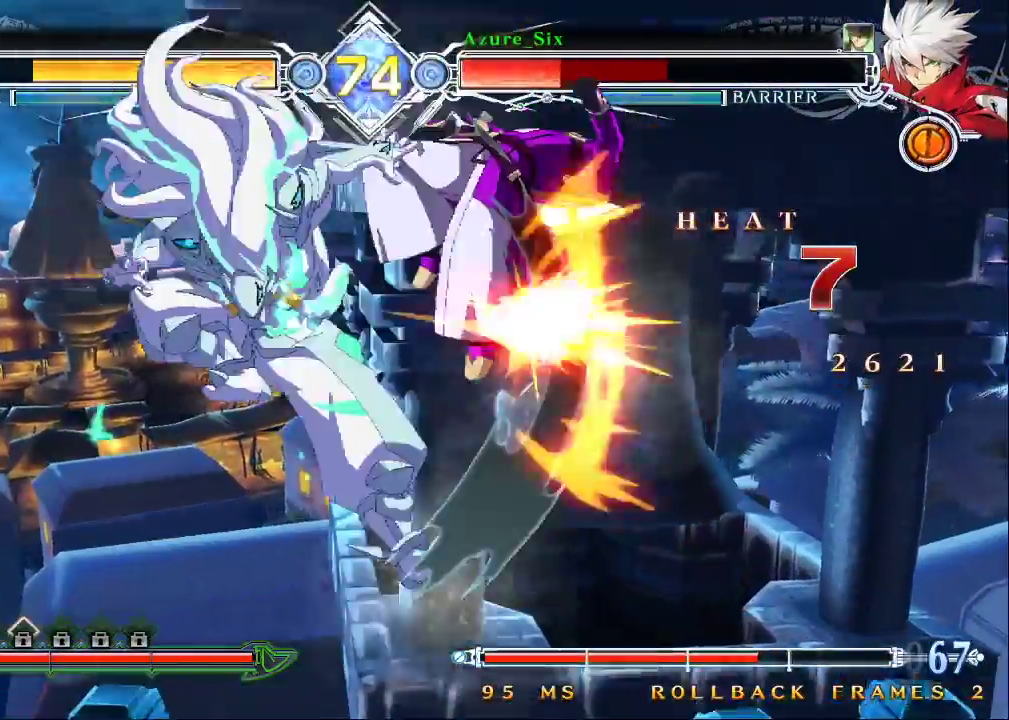
{"buttons": ["SQUARE", "TRIANGLE"], "left_stick": "right", "events": []}
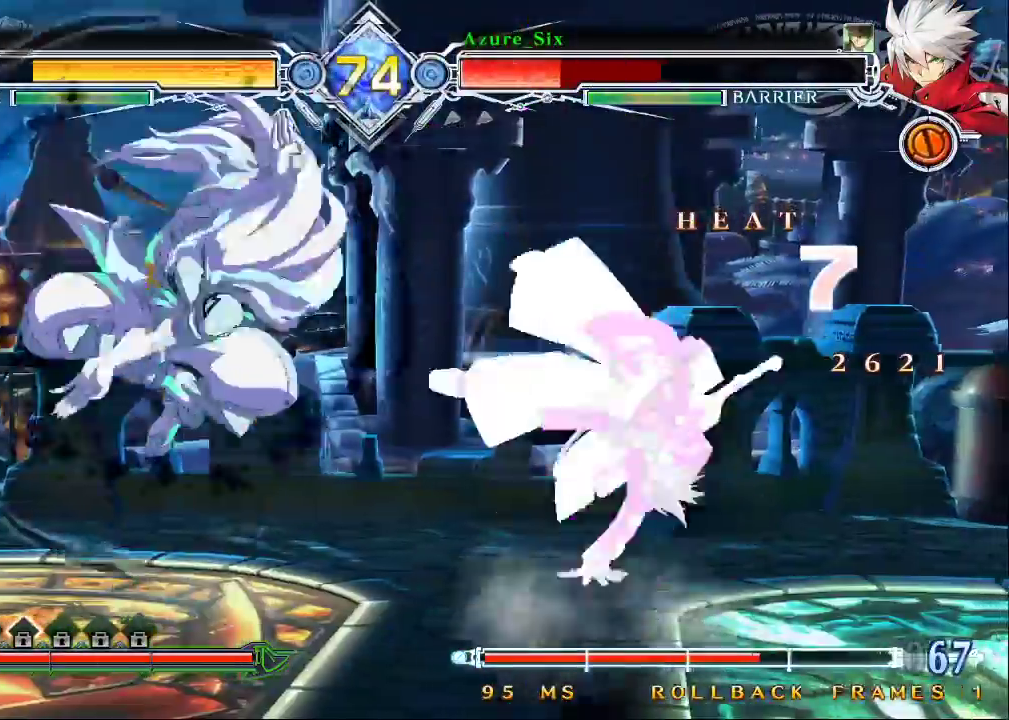
{"buttons": [], "left_stick": "up-right", "events": [[200, "TRIANGLE", "up"], [233, "SQUARE", "up"], [400, "left_stick", "up-right"]]}
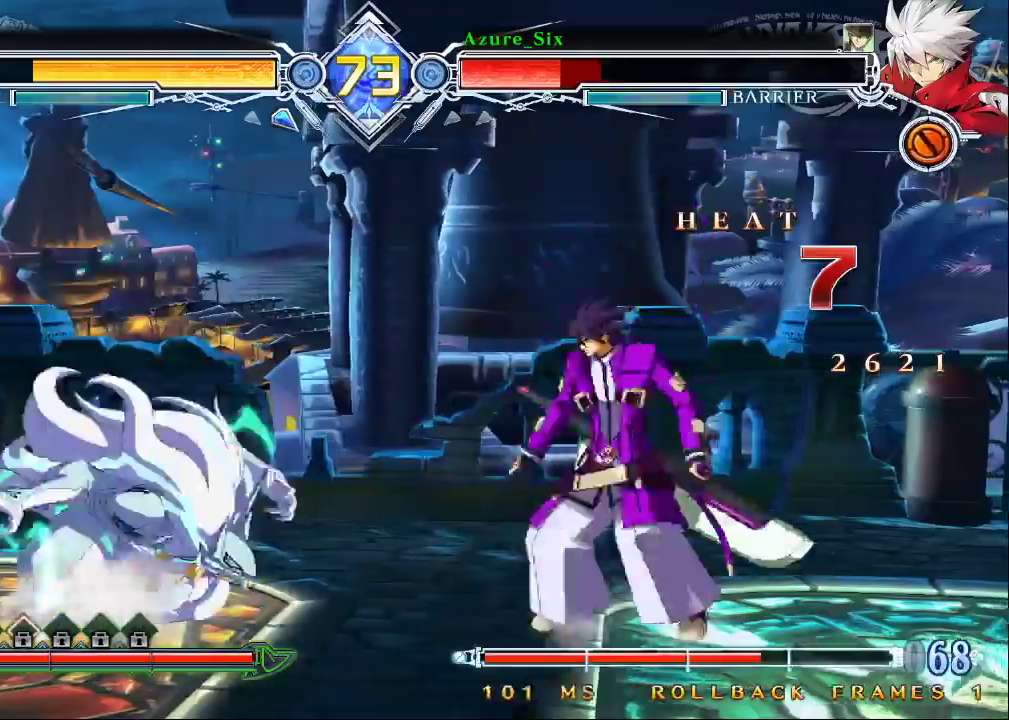
{"buttons": [], "left_stick": "center", "events": [[67, "left_stick", "right"], [333, "left_stick", "center"], [433, "left_stick", "left"], [500, "left_stick", "center"]]}
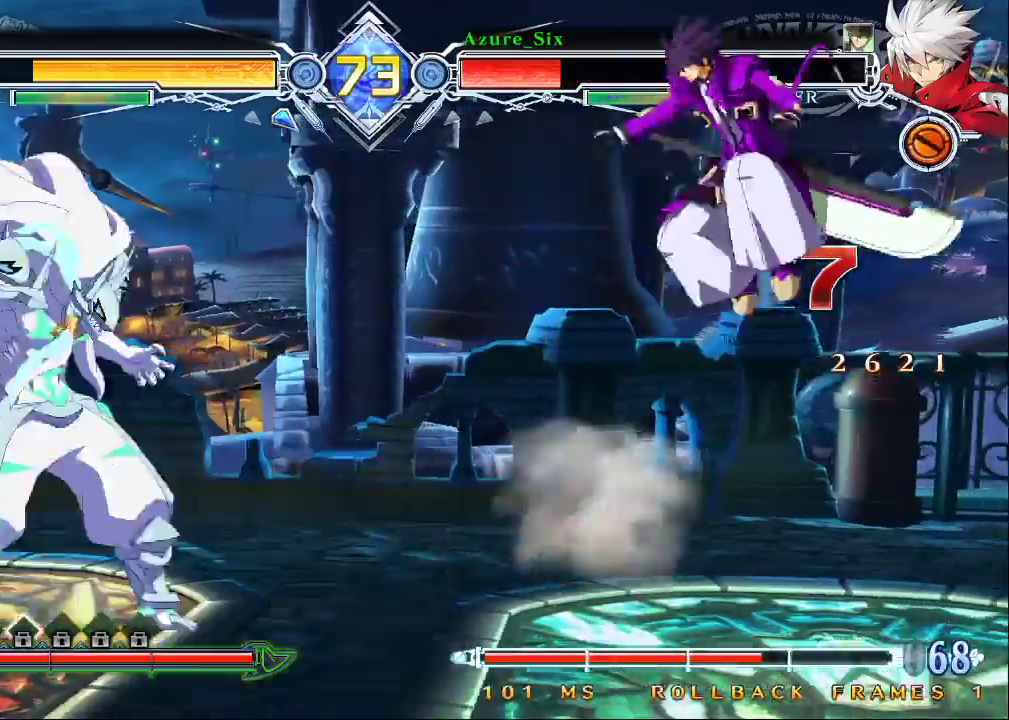
{"buttons": [], "left_stick": "center", "events": [[33, "left_stick", "left"], [167, "R1", "down"], [167, "left_stick", "center"], [267, "R1", "up"], [367, "CROSS", "down"], [467, "CROSS", "up"]]}
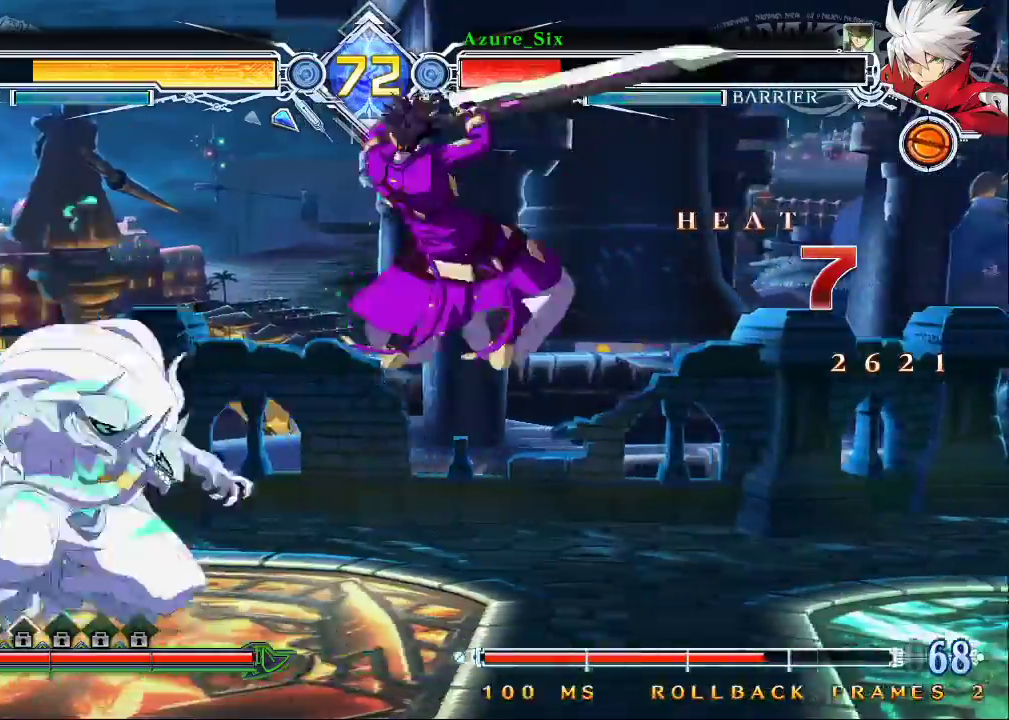
{"buttons": [], "left_stick": "right", "events": [[33, "CROSS", "down"], [67, "left_stick", "down-right"], [100, "CROSS", "up"], [367, "left_stick", "right"]]}
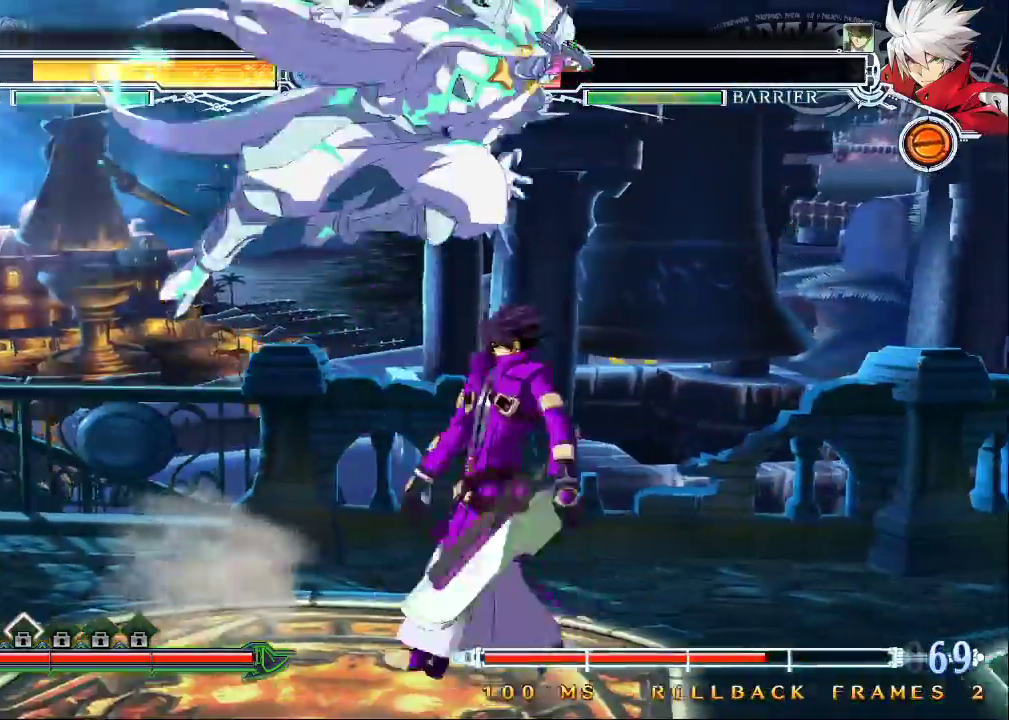
{"buttons": [], "left_stick": "center", "events": [[67, "left_stick", "up-right"], [267, "left_stick", "right"], [367, "left_stick", "center"]]}
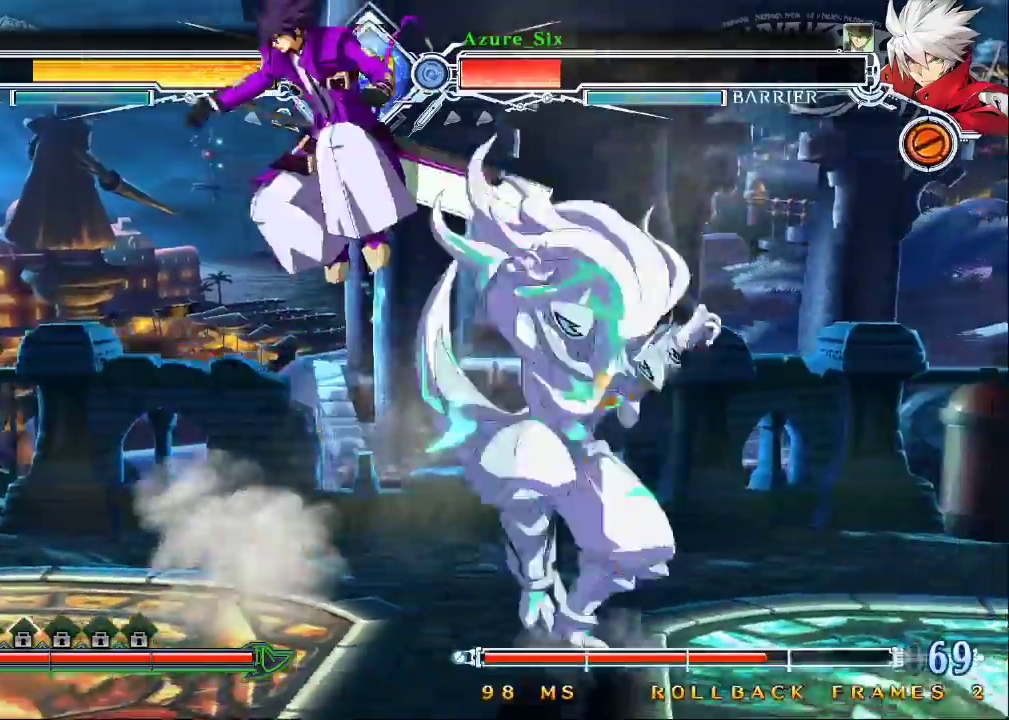
{"buttons": [], "left_stick": "left", "events": [[67, "left_stick", "up-left"], [233, "left_stick", "left"]]}
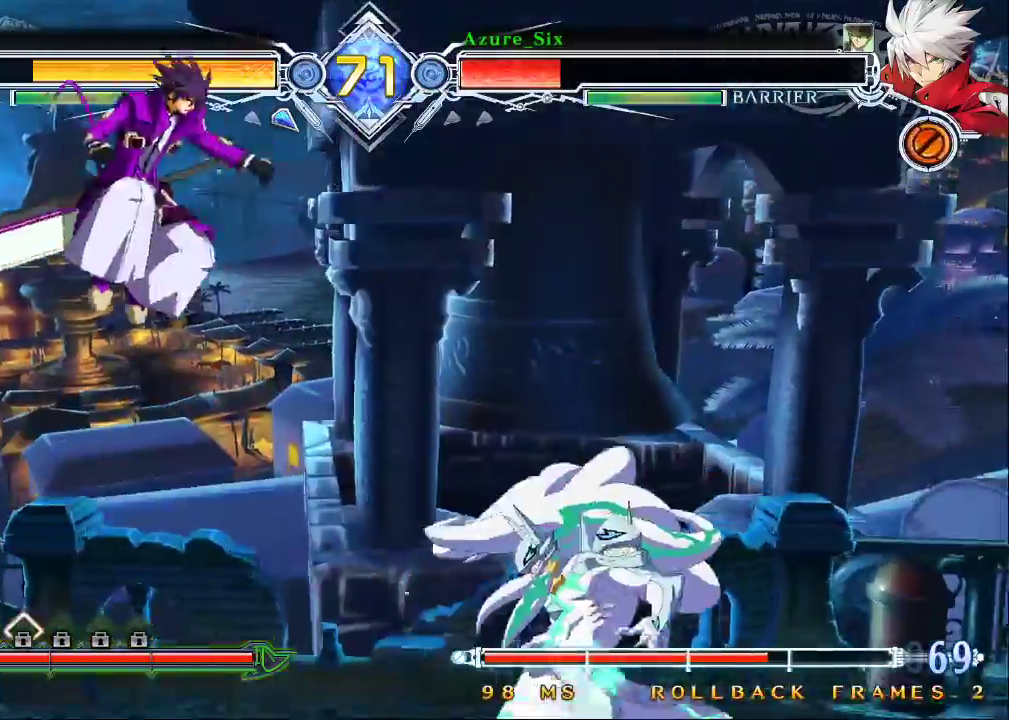
{"buttons": [], "left_stick": "up-left", "events": [[333, "left_stick", "up-left"]]}
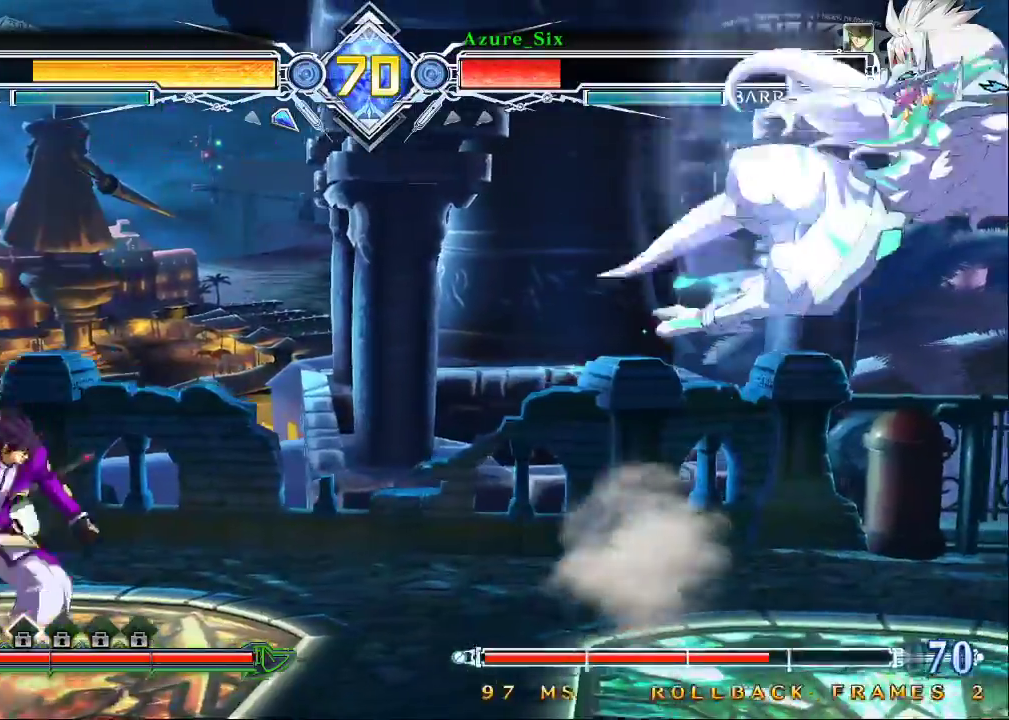
{"buttons": [], "left_stick": "right", "events": [[33, "left_stick", "left"], [233, "left_stick", "center"], [500, "left_stick", "right"]]}
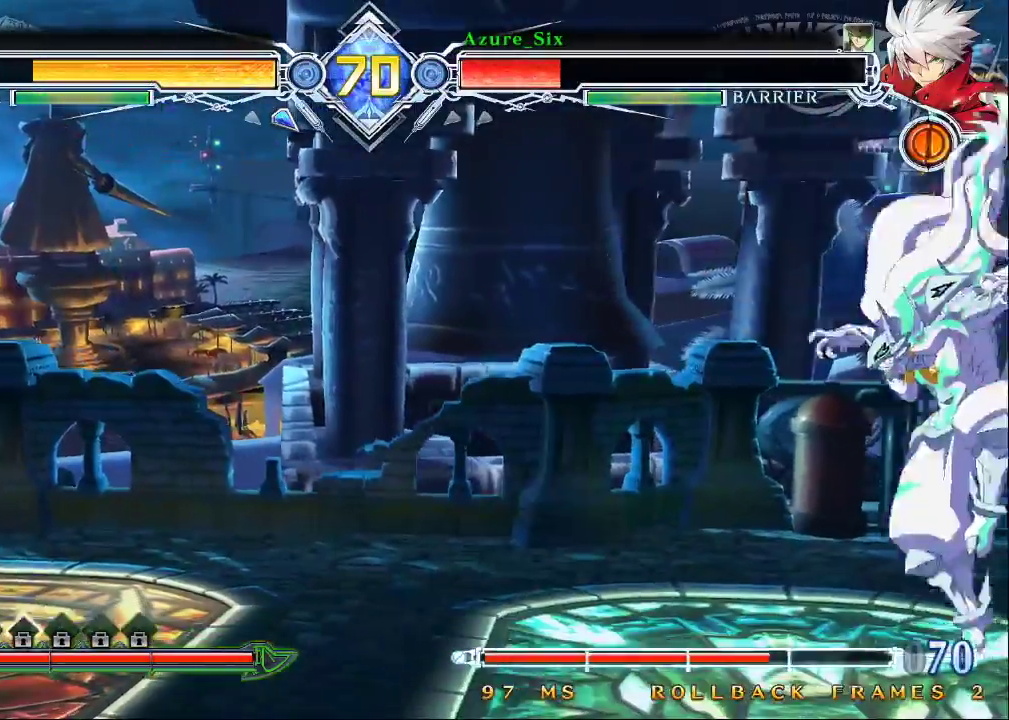
{"buttons": [], "left_stick": "center", "events": [[67, "left_stick", "center"], [133, "left_stick", "right"], [233, "left_stick", "down"], [333, "left_stick", "left"], [367, "SQUARE", "down"], [400, "SQUARE", "up"], [400, "left_stick", "center"]]}
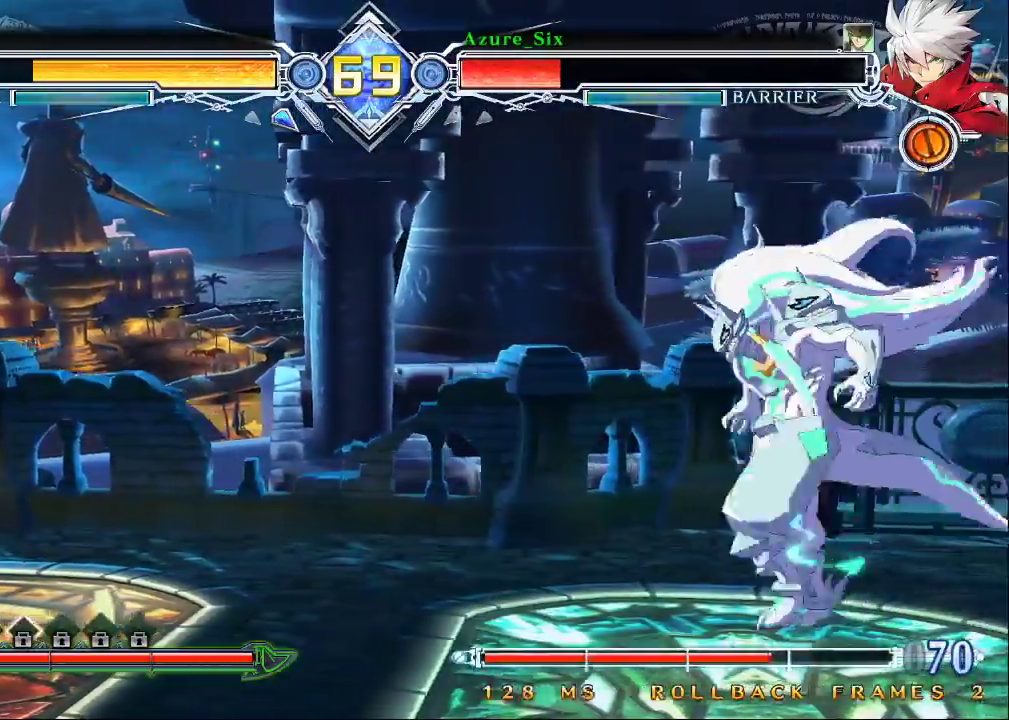
{"buttons": ["CROSS"], "left_stick": "center", "events": [[233, "left_stick", "down"], [367, "left_stick", "left"], [467, "CROSS", "down"], [467, "left_stick", "center"]]}
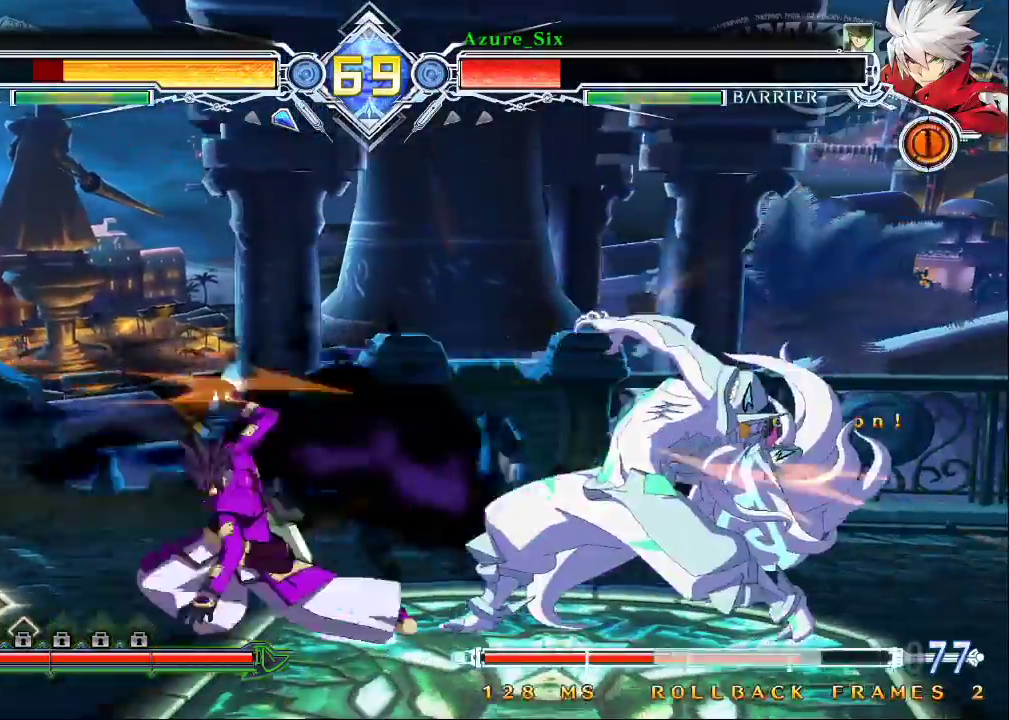
{"buttons": [], "left_stick": "right", "events": [[33, "CROSS", "up"], [333, "R1", "down"], [333, "TRIANGLE", "down"], [367, "SQUARE", "down"], [400, "left_stick", "right"], [433, "R1", "up"], [433, "SQUARE", "up"], [433, "TRIANGLE", "up"]]}
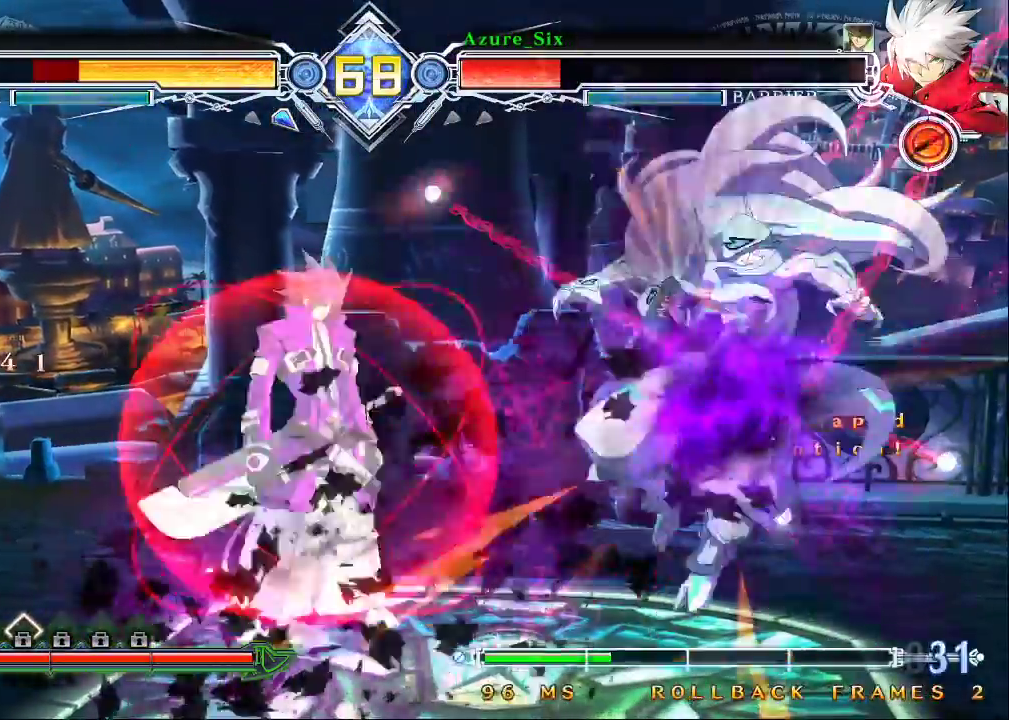
{"buttons": [], "left_stick": "down", "events": [[67, "CROSS", "down"], [167, "CROSS", "up"], [167, "left_stick", "center"], [400, "left_stick", "down"]]}
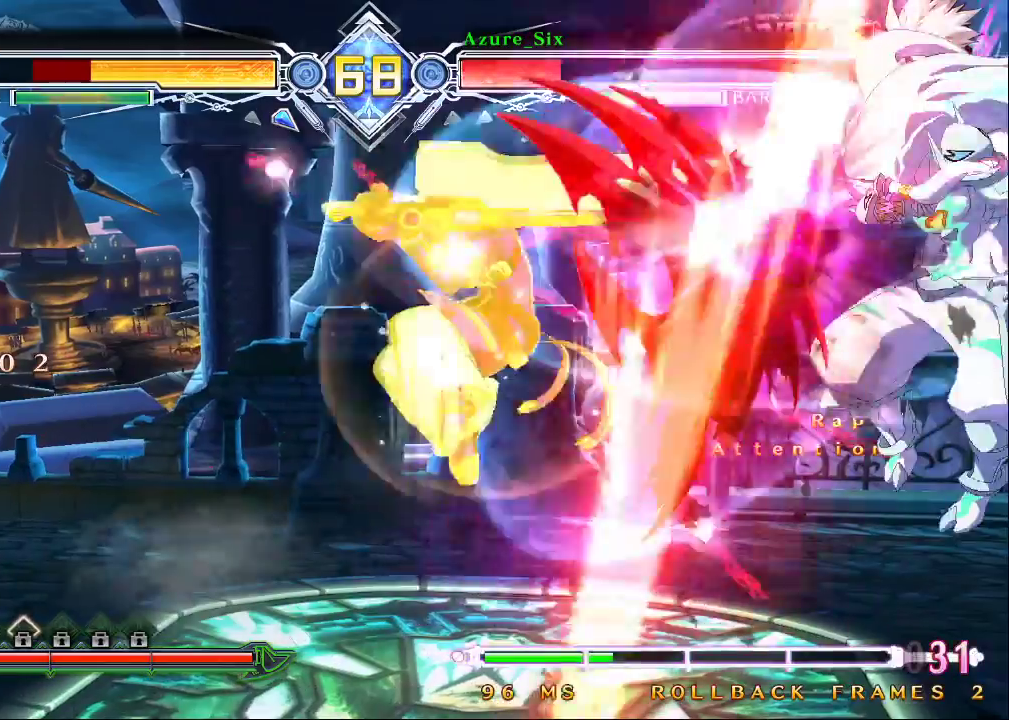
{"buttons": [], "left_stick": "center", "events": [[33, "CROSS", "down"], [33, "left_stick", "left"], [100, "left_stick", "center"], [167, "CROSS", "up"]]}
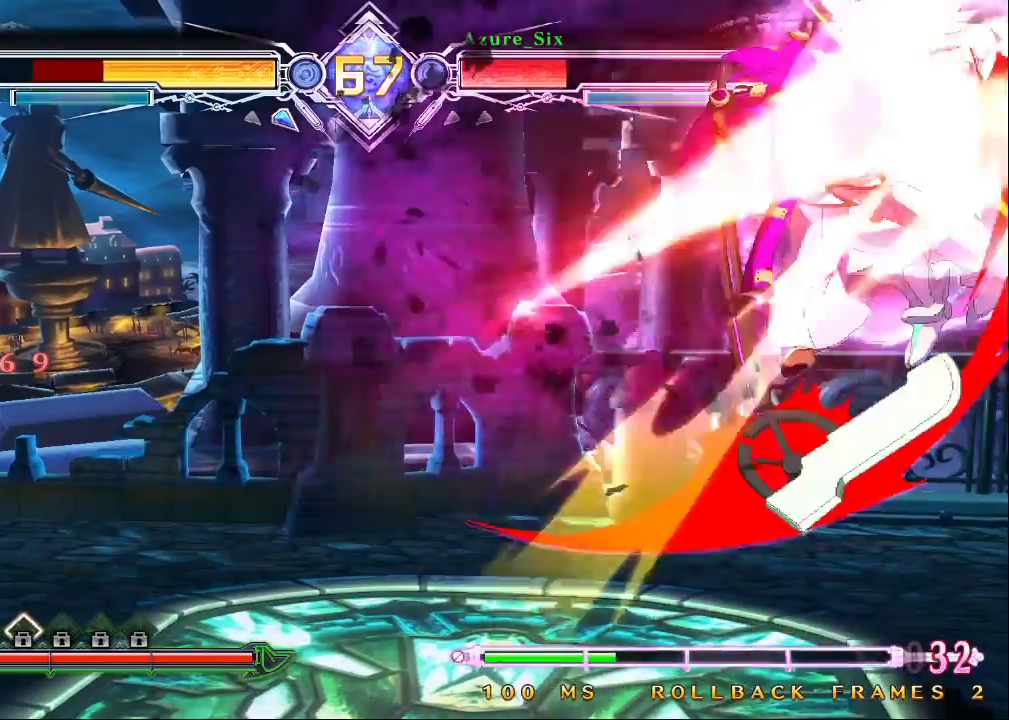
{"buttons": [], "left_stick": "center", "events": [[400, "left_stick", "right"], [467, "left_stick", "center"]]}
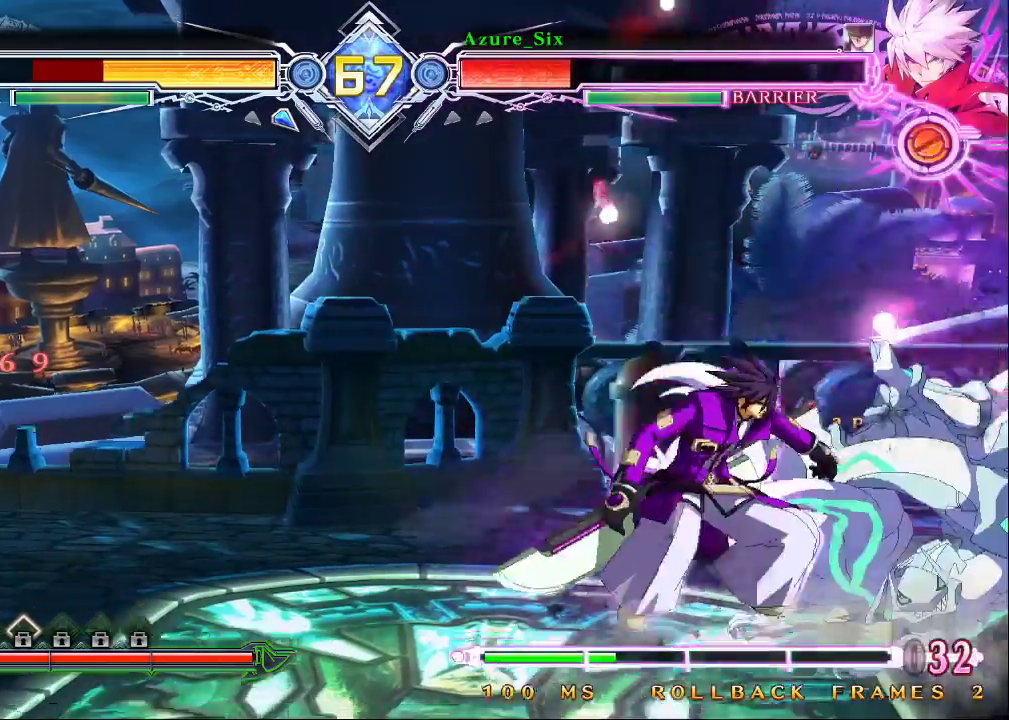
{"buttons": ["R1"], "left_stick": "center", "events": [[67, "left_stick", "down-right"], [100, "R1", "down"], [200, "R1", "up"], [200, "left_stick", "center"], [267, "left_stick", "down"], [333, "left_stick", "center"], [400, "left_stick", "down"], [433, "R1", "down"], [500, "left_stick", "center"]]}
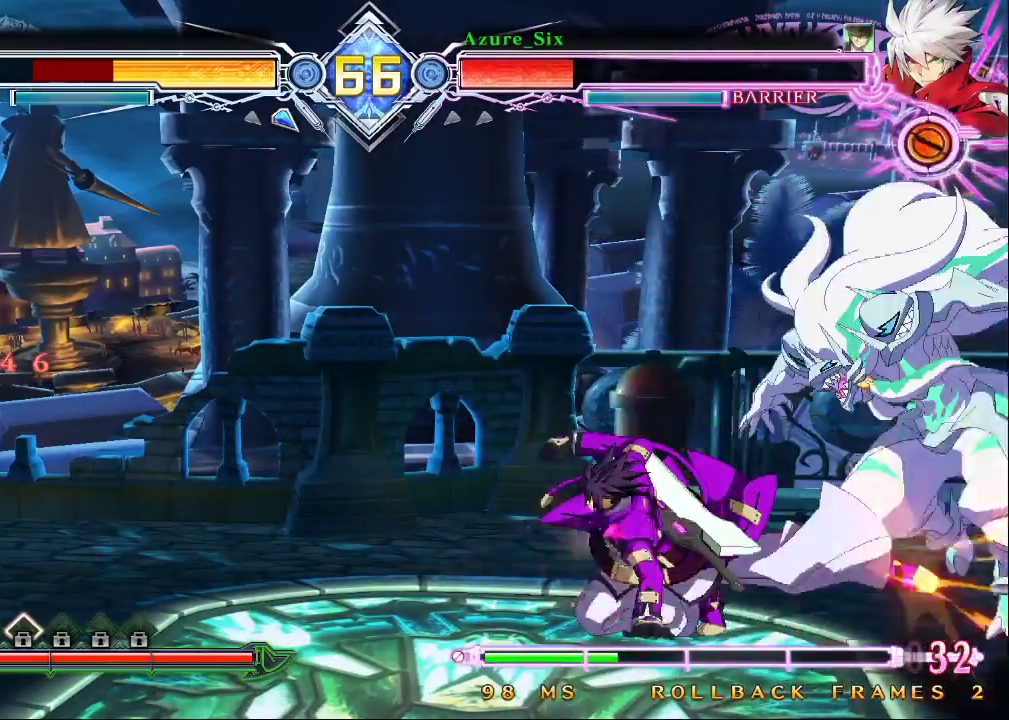
{"buttons": [], "left_stick": "center", "events": [[33, "R1", "up"]]}
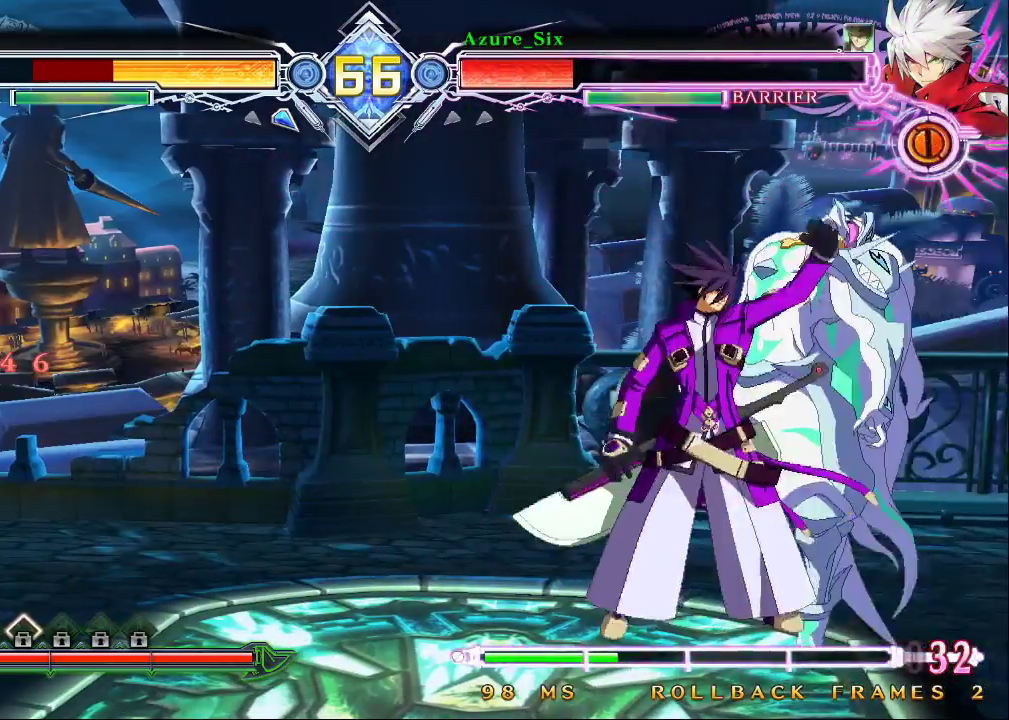
{"buttons": [], "left_stick": "center", "events": [[267, "left_stick", "down"], [367, "left_stick", "right"], [400, "CROSS", "down"], [433, "left_stick", "center"], [500, "CROSS", "up"]]}
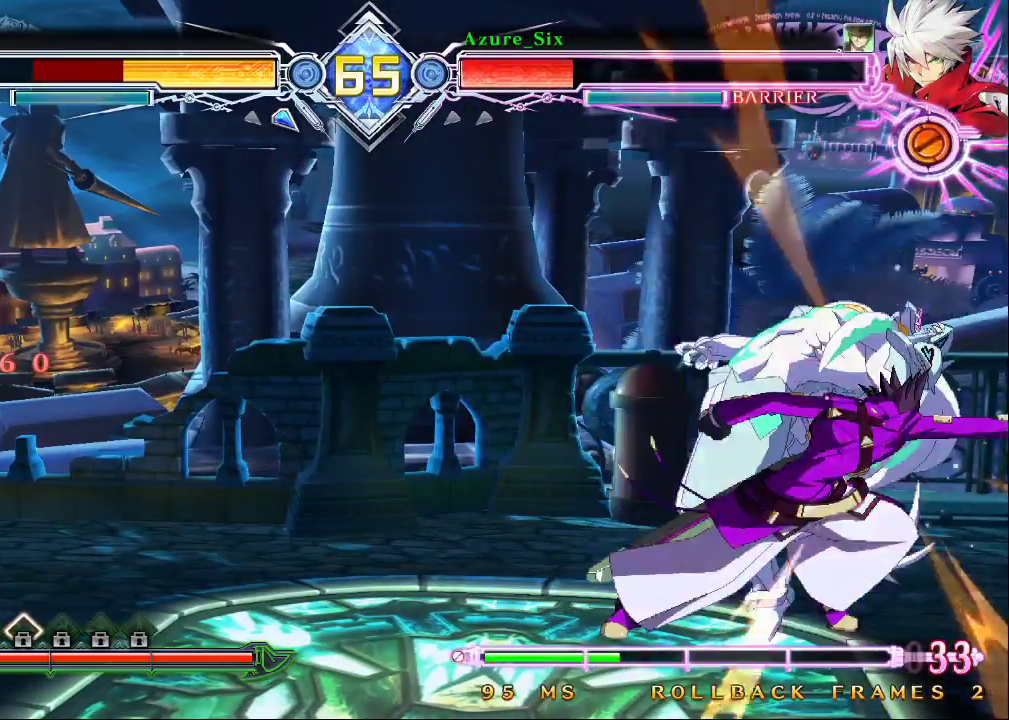
{"buttons": [], "left_stick": "right", "events": [[467, "left_stick", "right"]]}
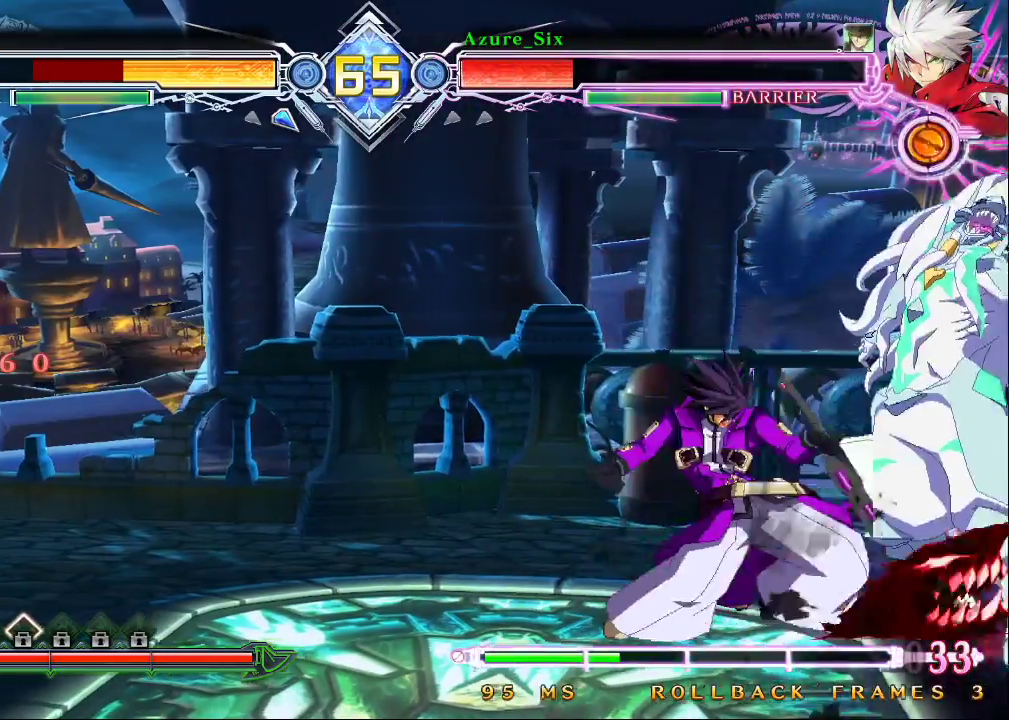
{"buttons": ["R1"], "left_stick": "down", "events": [[33, "left_stick", "center"], [100, "left_stick", "right"], [267, "left_stick", "center"], [400, "left_stick", "down"], [467, "R1", "down"]]}
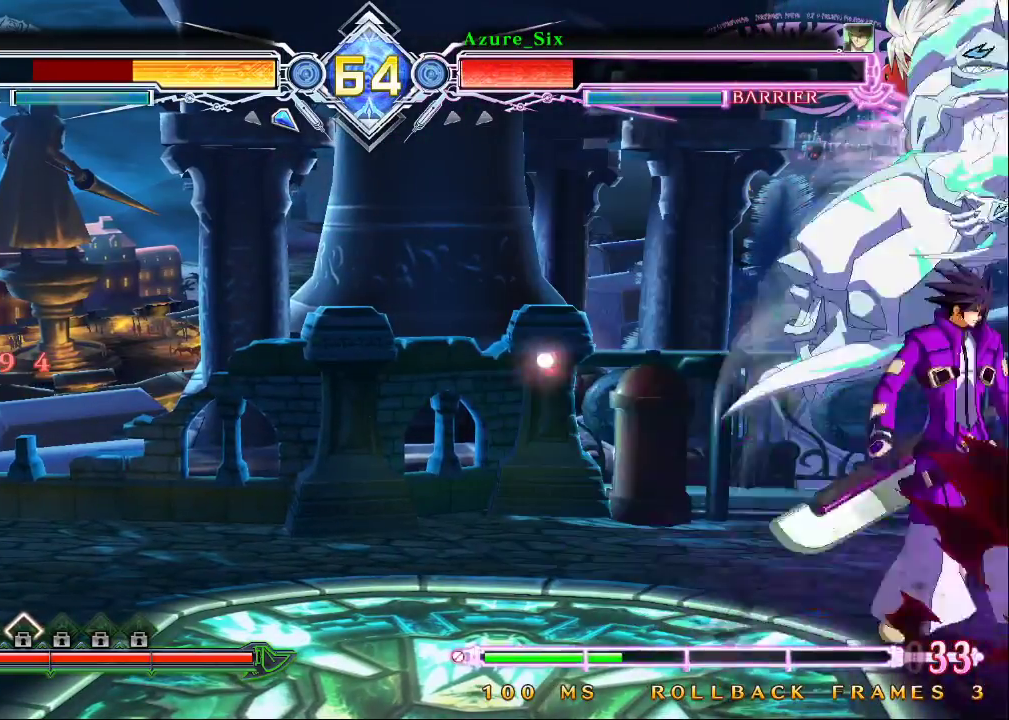
{"buttons": [], "left_stick": "center", "events": [[67, "left_stick", "center"], [100, "R1", "up"], [267, "CROSS", "down"], [333, "CROSS", "up"]]}
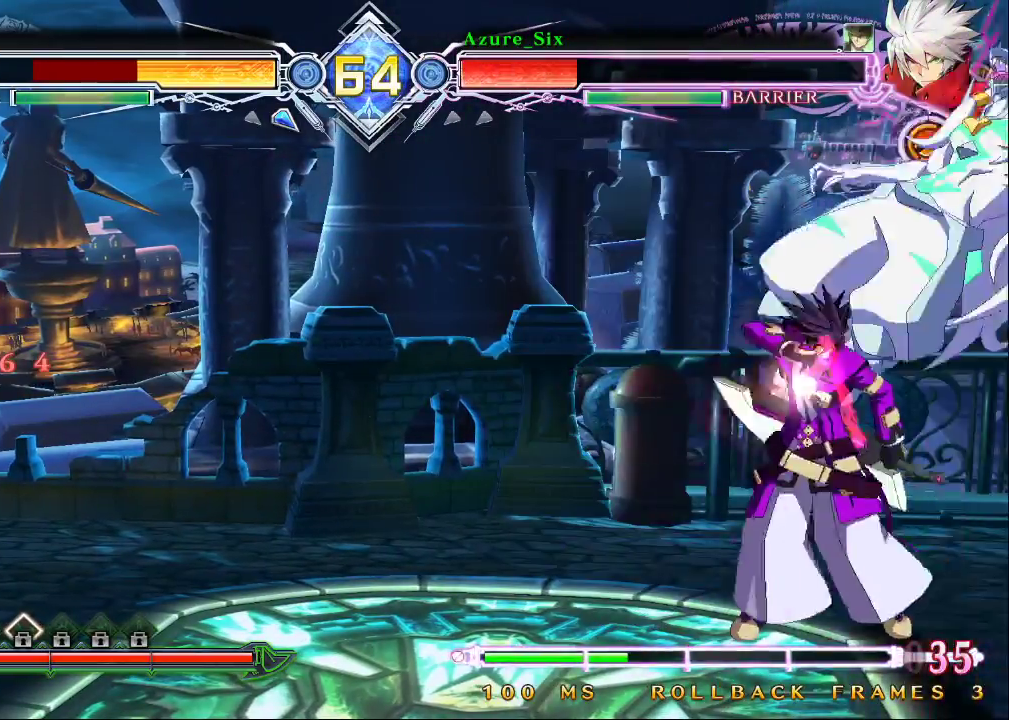
{"buttons": [], "left_stick": "center", "events": []}